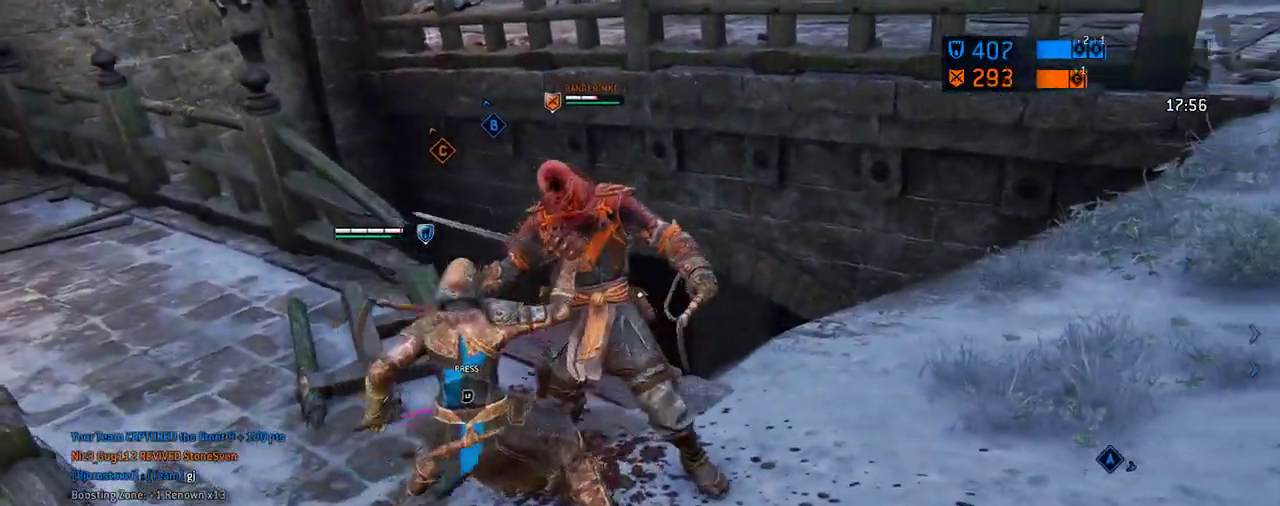
Gameplay with a controller (Xbox layout); each line is a JSON object with the inputs held at the frame after it (dt_ms = milliseconds from this image to that frame). "events" lists button and stick changes between this image and that frame as [ms after this image, input, new state], when the widget could be followed in between. Not read: L2 R2.
{"dt_ms": 604, "buttons": [], "left_stick": "center", "right_stick": "center", "events": [[42, "R1", "down"], [146, "R1", "up"], [375, "R1", "down"], [500, "R1", "up"]]}
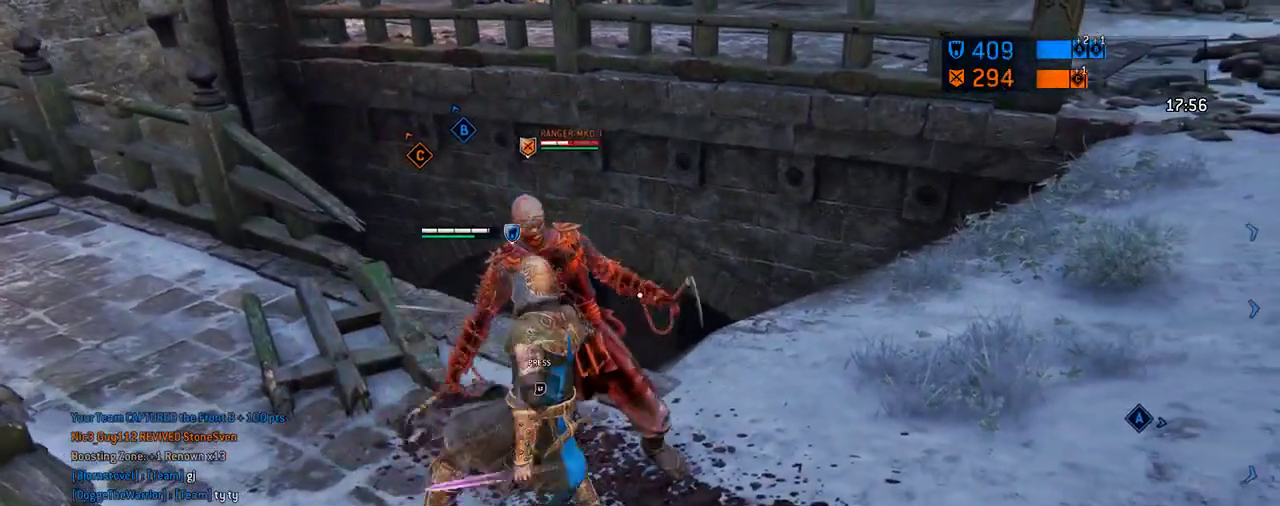
{"dt_ms": 292, "buttons": [], "left_stick": "center", "right_stick": "center", "events": []}
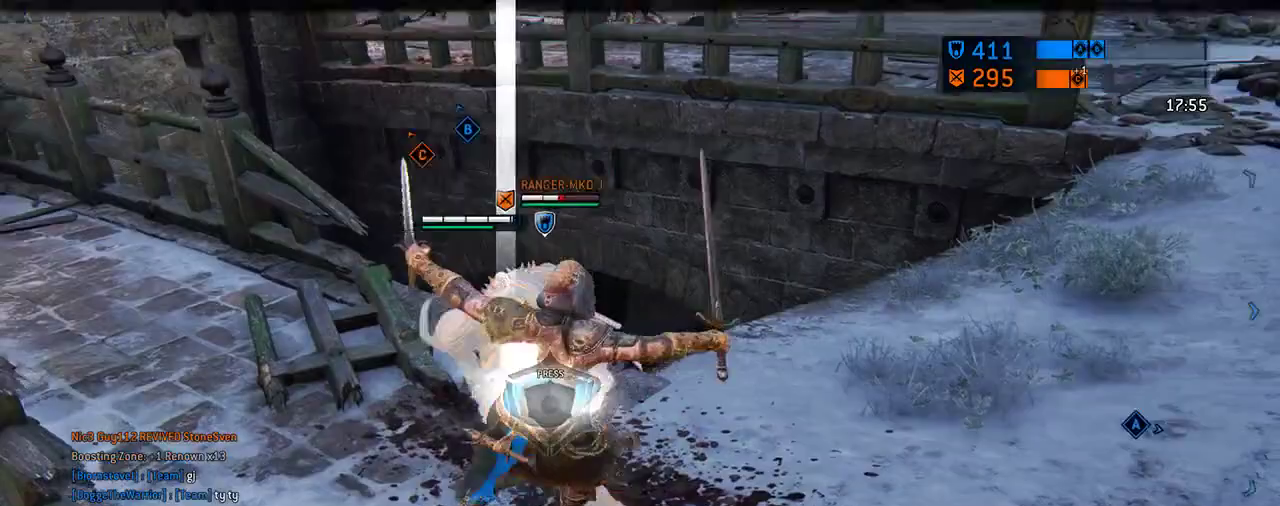
{"dt_ms": 417, "buttons": [], "left_stick": "center", "right_stick": "center", "events": []}
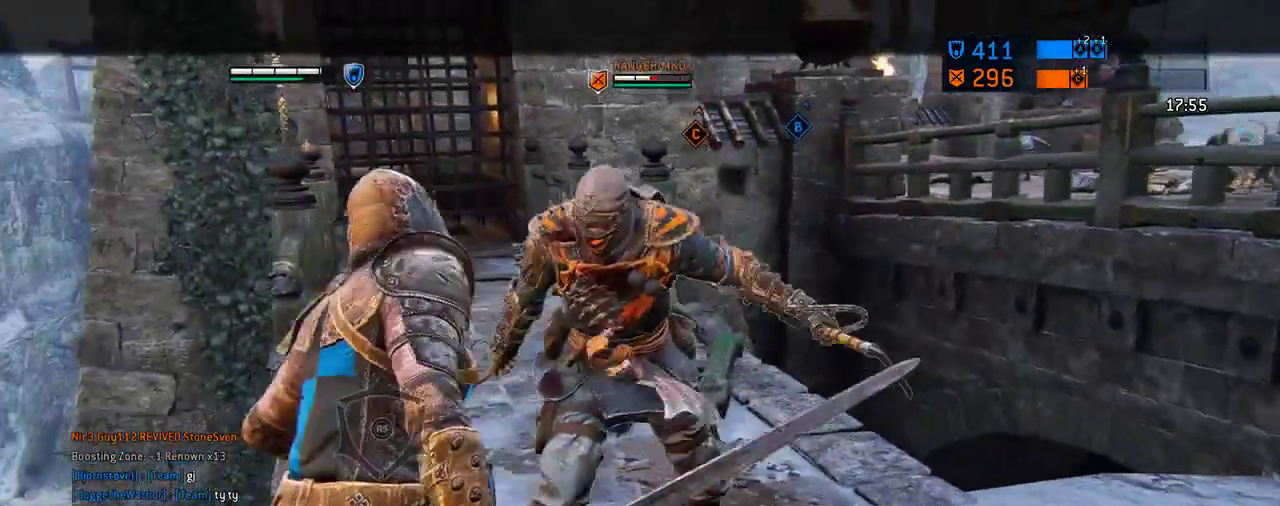
{"dt_ms": 687, "buttons": [], "left_stick": "up", "right_stick": "center", "events": [[41, "left_stick", "down"], [479, "left_stick", "down-left"], [687, "left_stick", "up"]]}
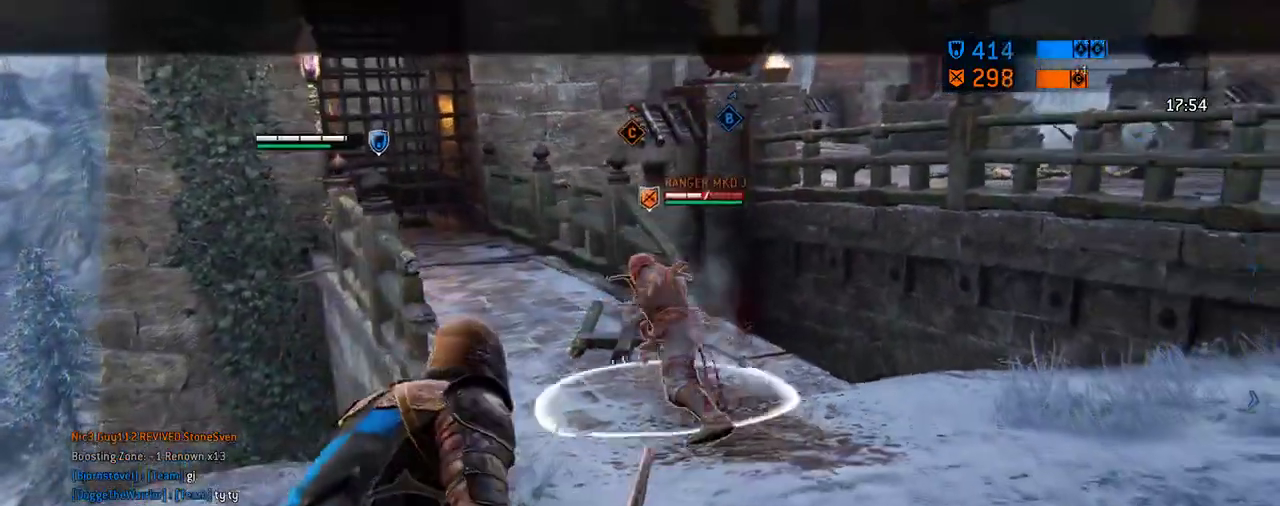
{"dt_ms": 604, "buttons": ["A"], "left_stick": "up", "right_stick": "center", "events": [[479, "A", "down"]]}
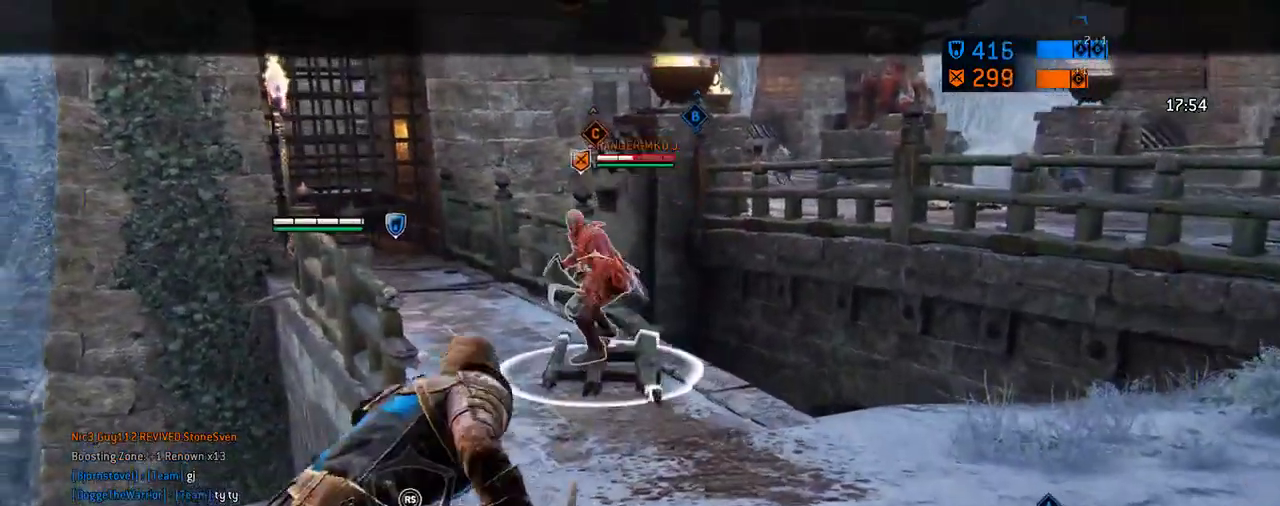
{"dt_ms": 292, "buttons": [], "left_stick": "up", "right_stick": "center", "events": [[188, "A", "up"]]}
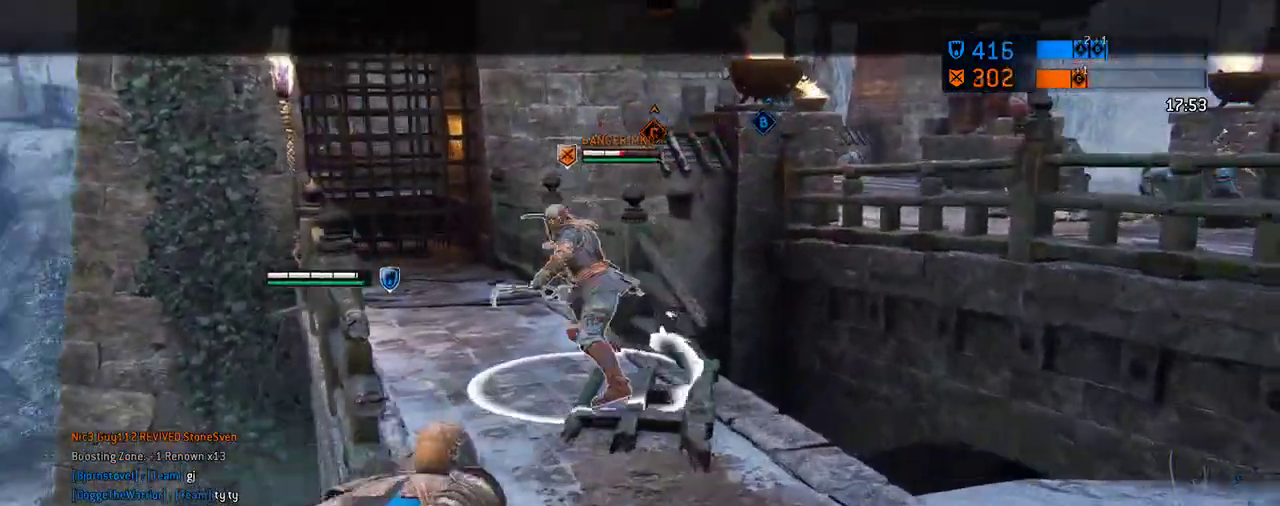
{"dt_ms": 417, "buttons": [], "left_stick": "up", "right_stick": "center", "events": []}
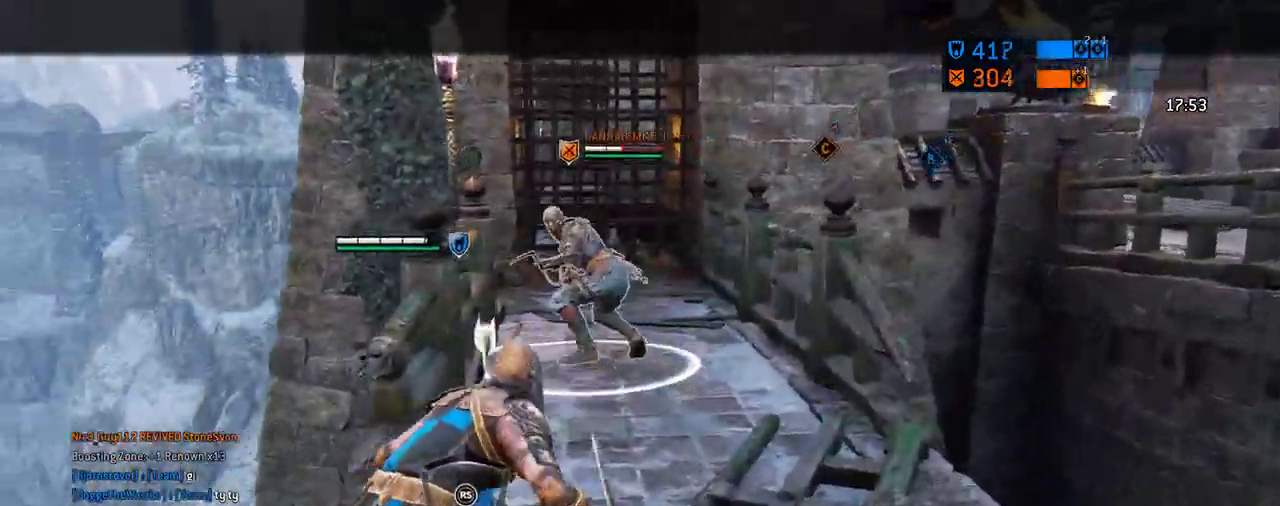
{"dt_ms": 583, "buttons": ["R1"], "left_stick": "up", "right_stick": "center", "events": [[145, "A", "down"], [416, "A", "up"], [458, "R1", "down"]]}
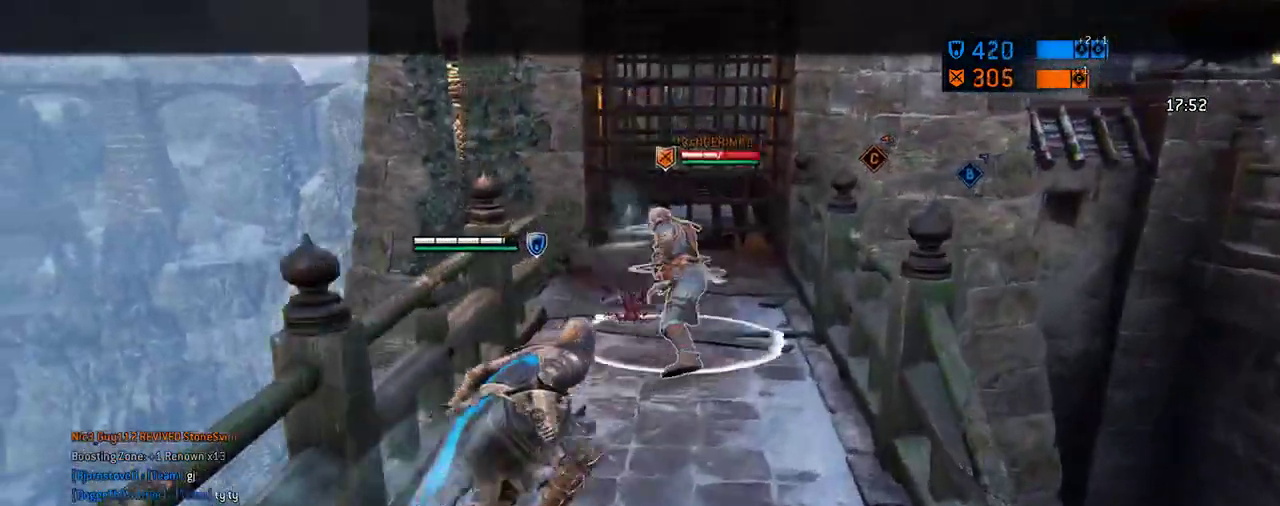
{"dt_ms": 708, "buttons": [], "left_stick": "up", "right_stick": "center", "events": [[83, "R1", "up"], [292, "right_stick", "up-left"], [708, "right_stick", "center"]]}
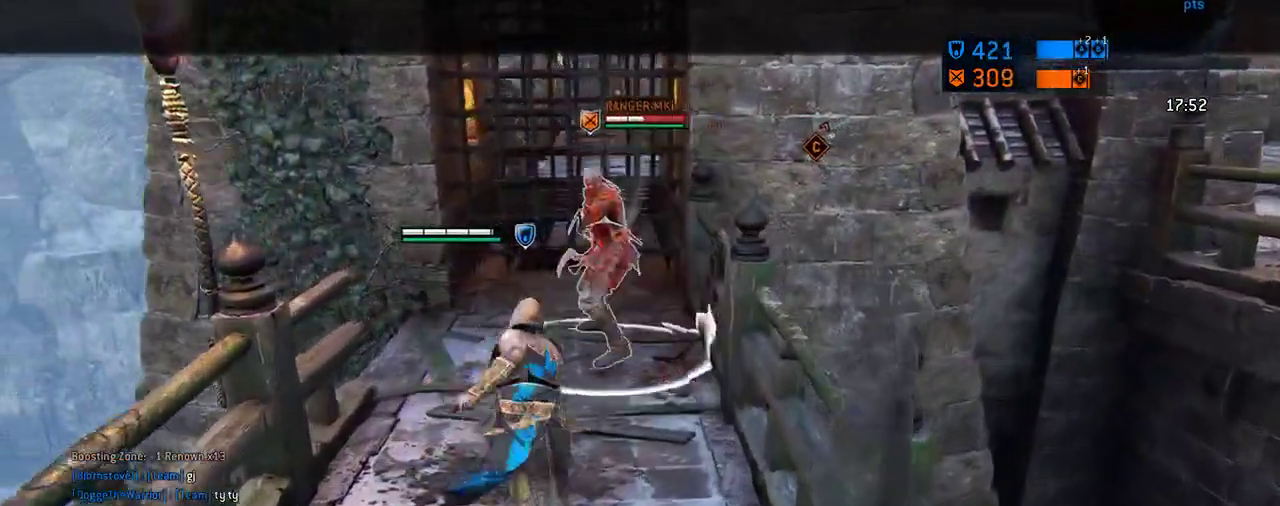
{"dt_ms": 292, "buttons": [], "left_stick": "up-left", "right_stick": "center", "events": [[146, "left_stick", "up-left"]]}
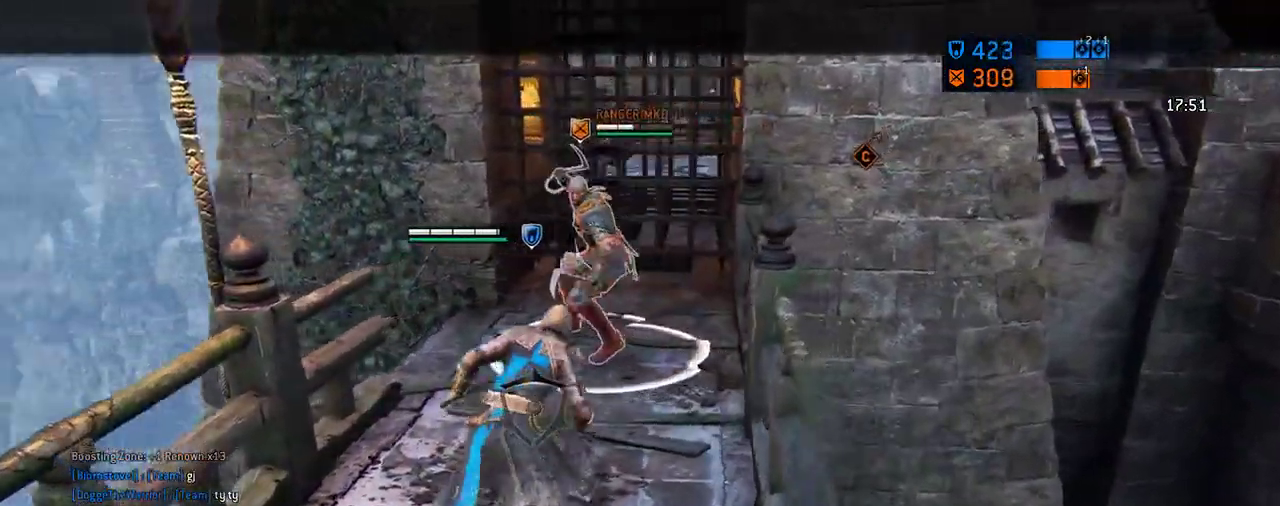
{"dt_ms": 312, "buttons": ["A"], "left_stick": "up", "right_stick": "center", "events": [[188, "A", "down"], [188, "left_stick", "up"]]}
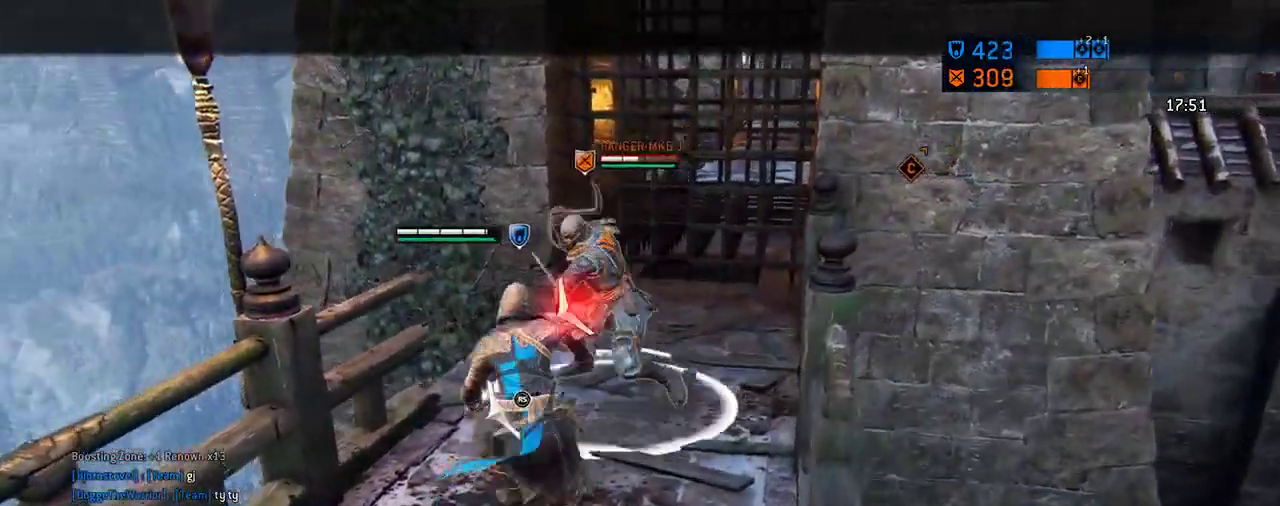
{"dt_ms": 688, "buttons": [], "left_stick": "up-right", "right_stick": "up-left", "events": [[42, "A", "up"], [230, "right_stick", "up-left"], [396, "left_stick", "up-right"]]}
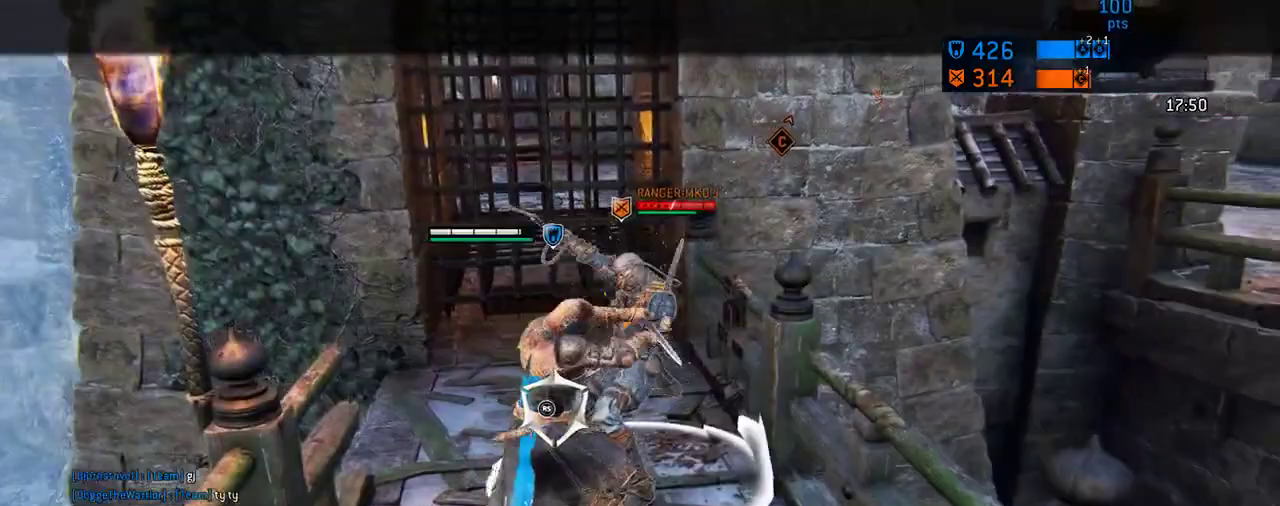
{"dt_ms": 604, "buttons": [], "left_stick": "up-right", "right_stick": "left"}
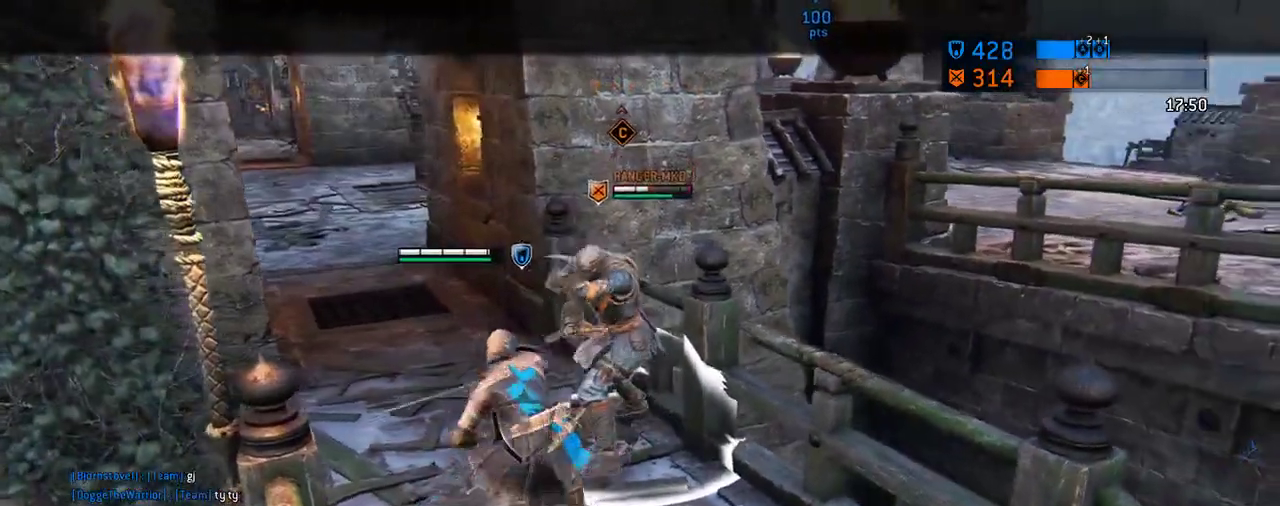
{"dt_ms": 396, "buttons": [], "left_stick": "center", "right_stick": "center"}
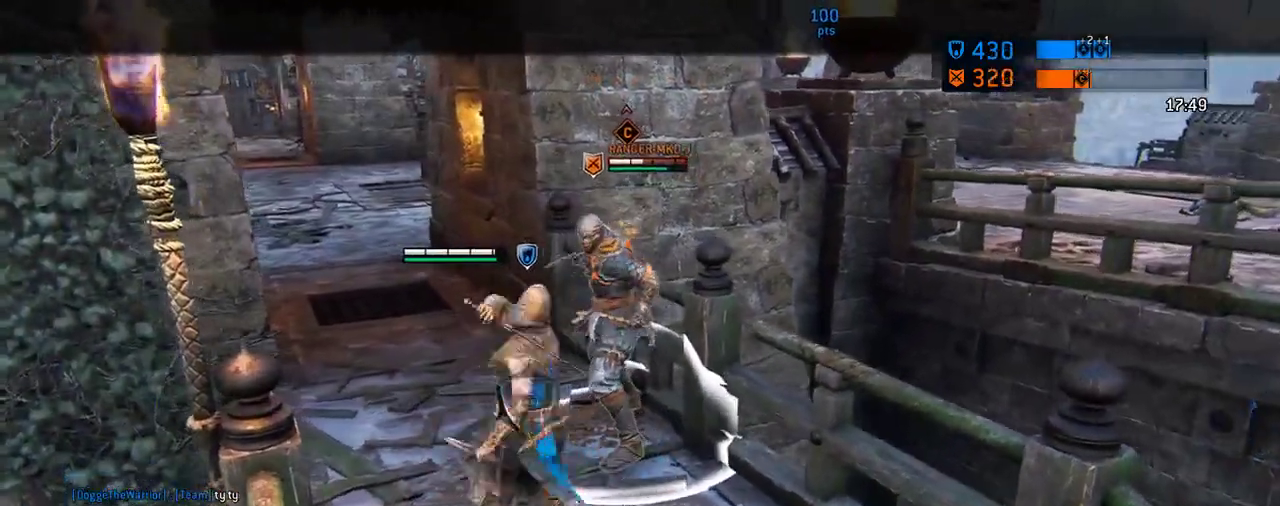
{"dt_ms": 312, "buttons": [], "left_stick": "center", "right_stick": "center", "events": [[42, "X", "down"], [271, "X", "up"]]}
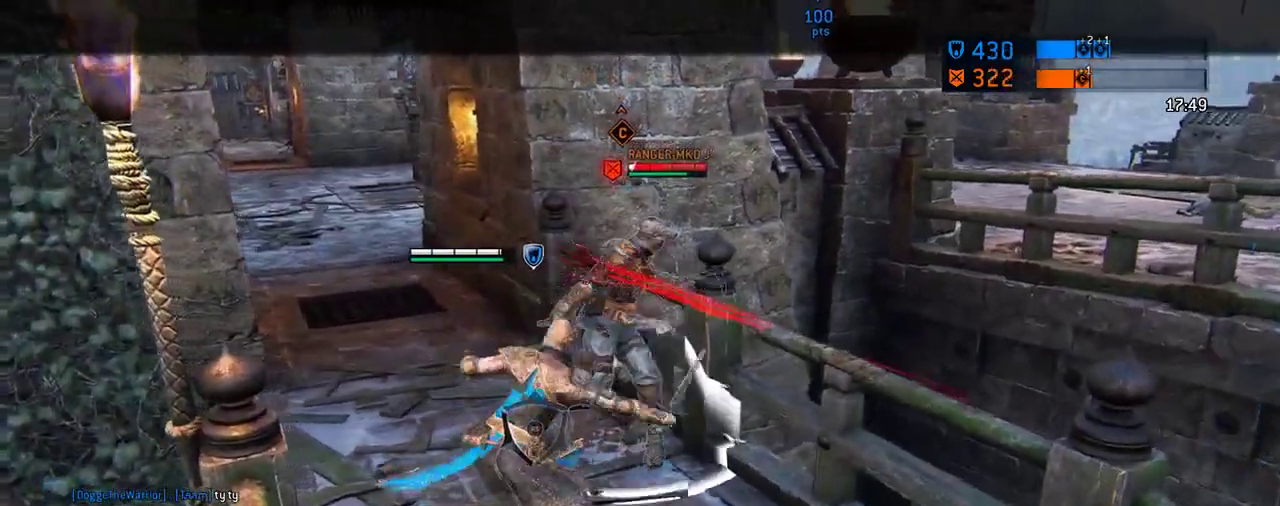
{"dt_ms": 605, "buttons": [], "left_stick": "up", "right_stick": "center", "events": [[605, "left_stick", "up"]]}
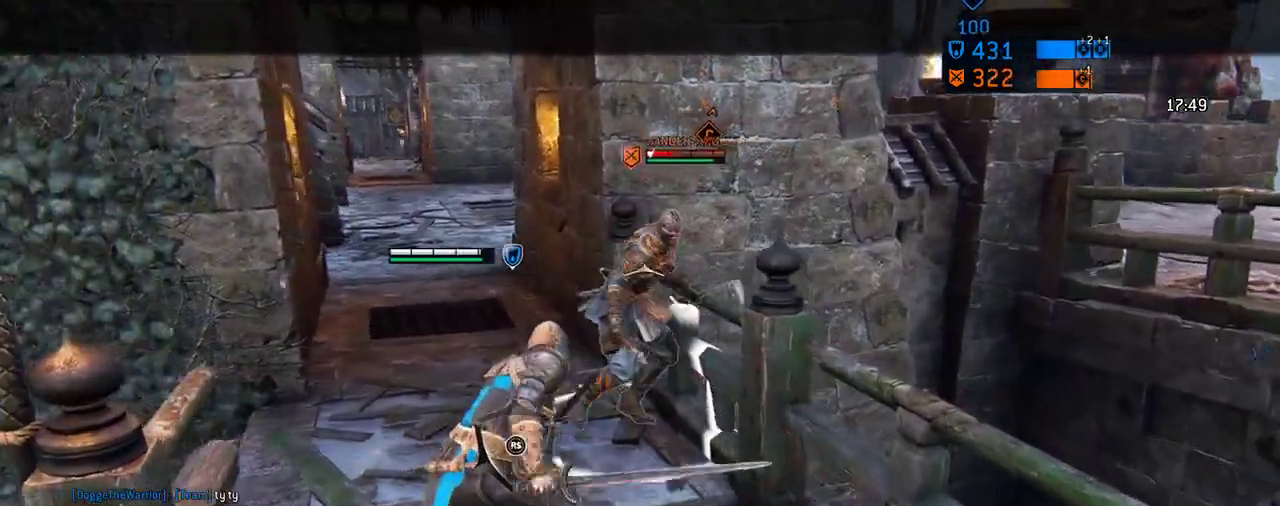
{"dt_ms": 687, "buttons": [], "left_stick": "up", "right_stick": "up-left", "events": [[83, "A", "down"], [291, "A", "up"], [666, "right_stick", "up-left"]]}
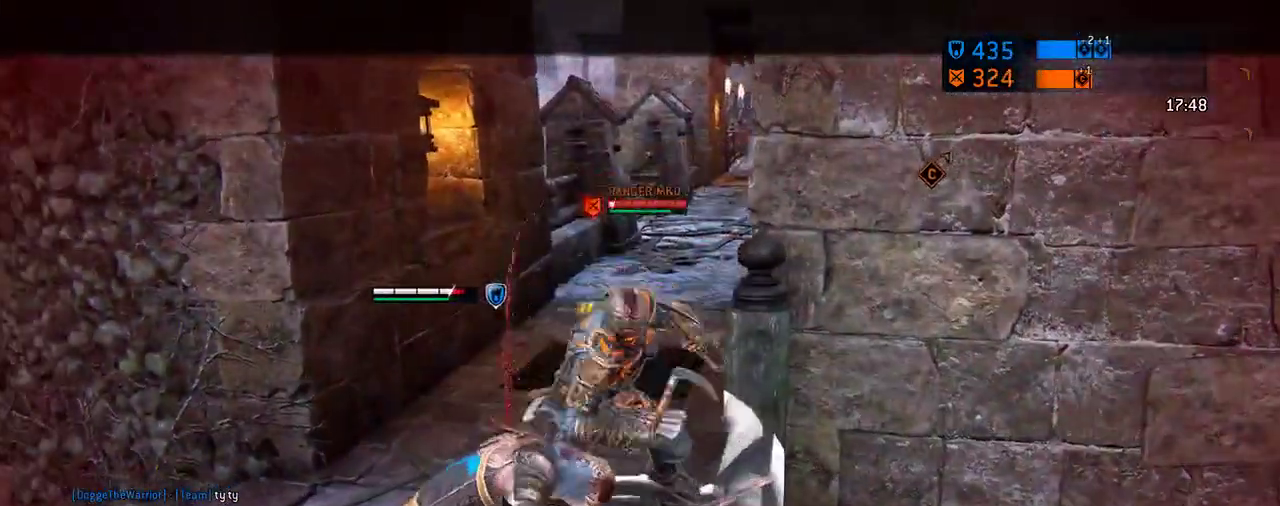
{"dt_ms": 604, "buttons": [], "left_stick": "down", "right_stick": "up-left", "events": [[208, "right_stick", "center"], [334, "right_stick", "up-left"], [375, "left_stick", "center"], [604, "left_stick", "down"]]}
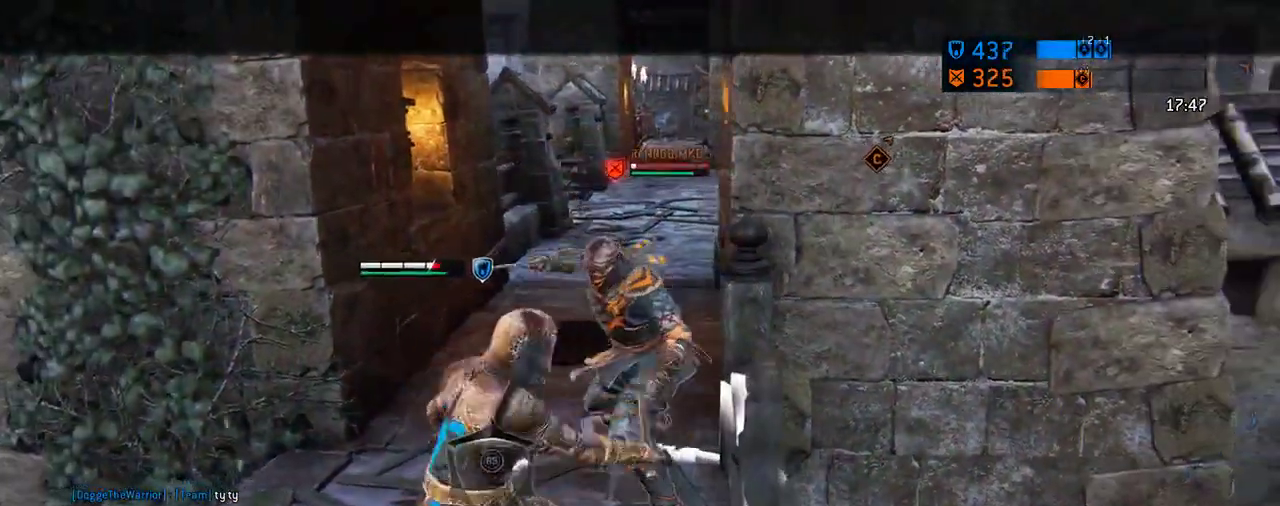
{"dt_ms": 292, "buttons": [], "left_stick": "down", "right_stick": "up-left", "events": [[63, "right_stick", "up"], [188, "right_stick", "up-left"]]}
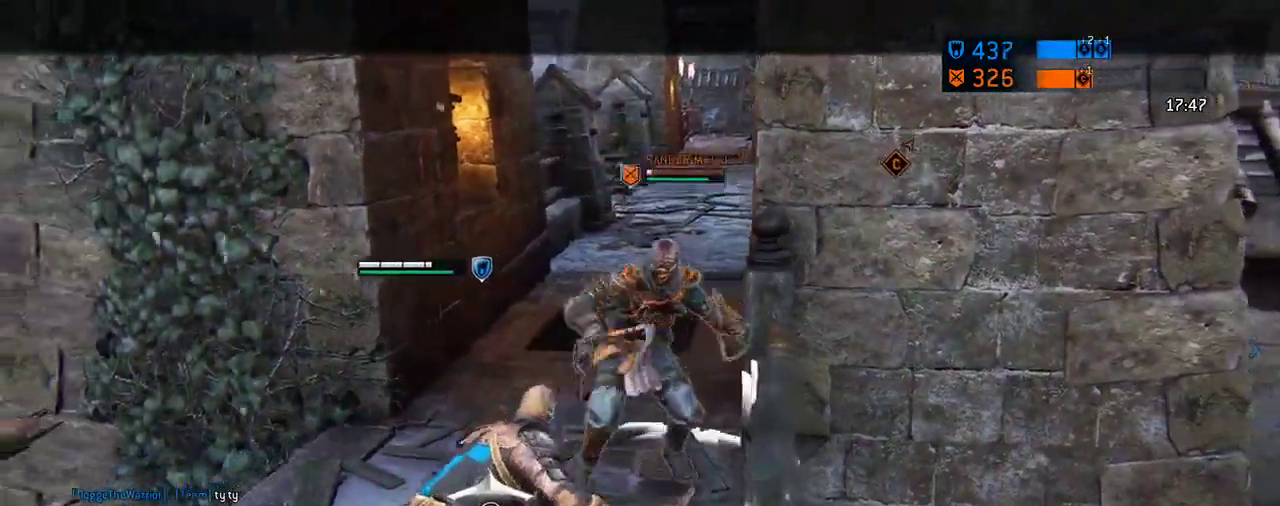
{"dt_ms": 417, "buttons": [], "left_stick": "down", "right_stick": "left", "events": [[229, "right_stick", "up"], [312, "right_stick", "up-left"], [417, "right_stick", "left"]]}
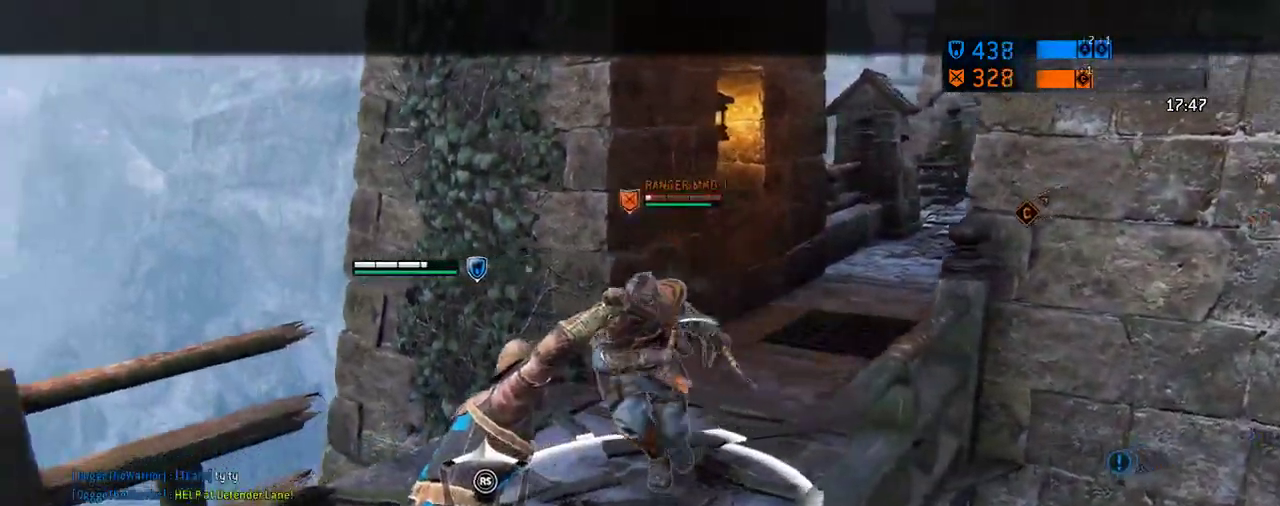
{"dt_ms": 583, "buttons": [], "left_stick": "center", "right_stick": "right", "events": [[125, "right_stick", "up-left"], [291, "left_stick", "down-left"], [312, "right_stick", "up-right"], [437, "left_stick", "down"], [479, "right_stick", "right"], [562, "left_stick", "center"]]}
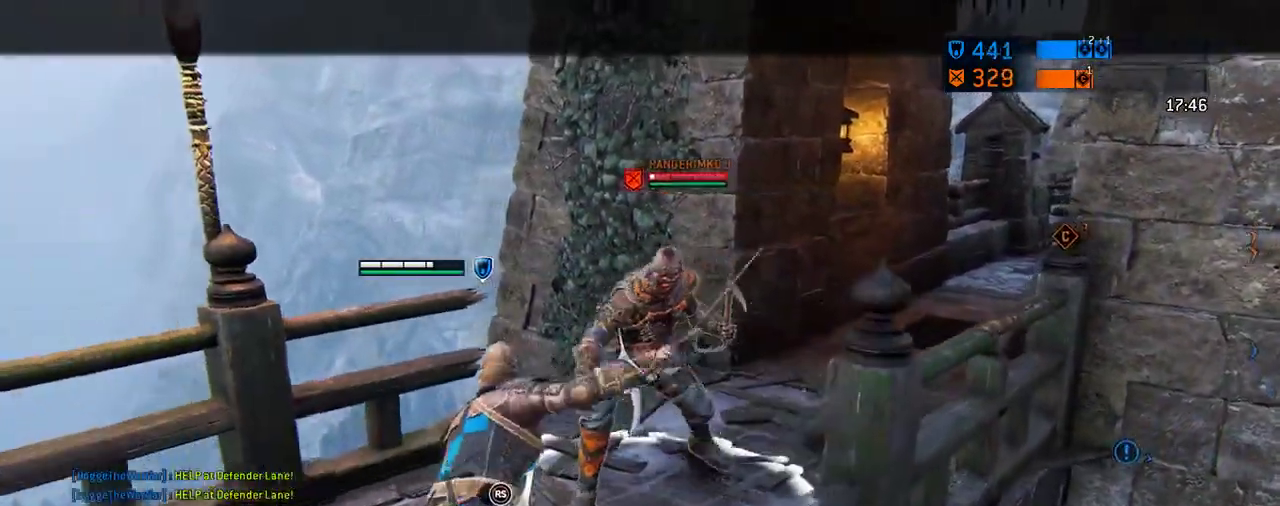
{"dt_ms": 708, "buttons": [], "left_stick": "center", "right_stick": "center", "events": [[167, "right_stick", "down-right"], [292, "right_stick", "left"], [396, "right_stick", "center"]]}
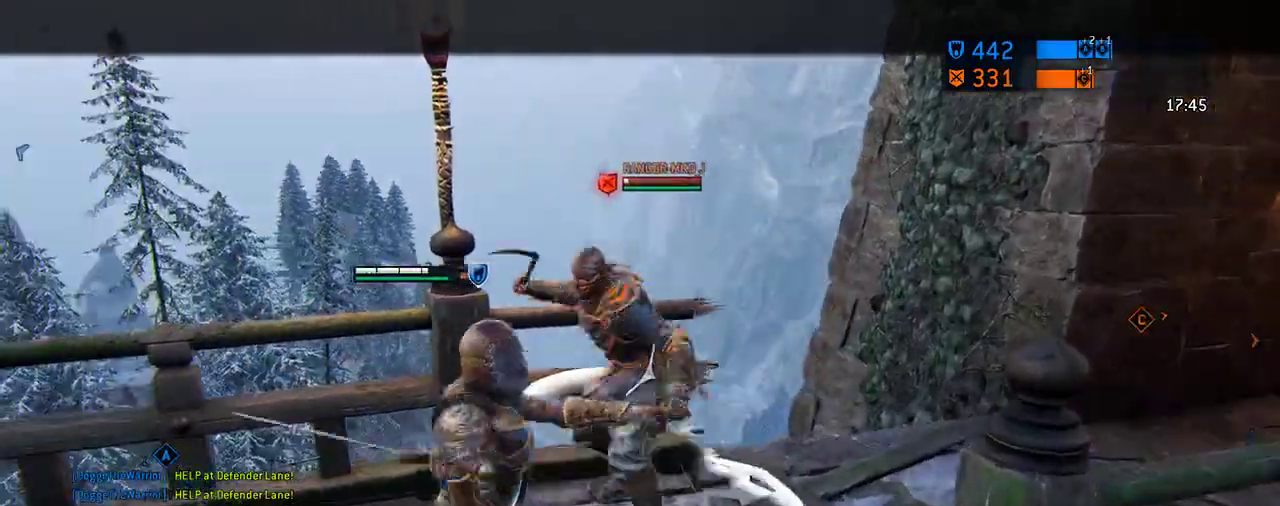
{"dt_ms": 292, "buttons": ["X"], "left_stick": "center", "right_stick": "center", "events": [[230, "X", "down"]]}
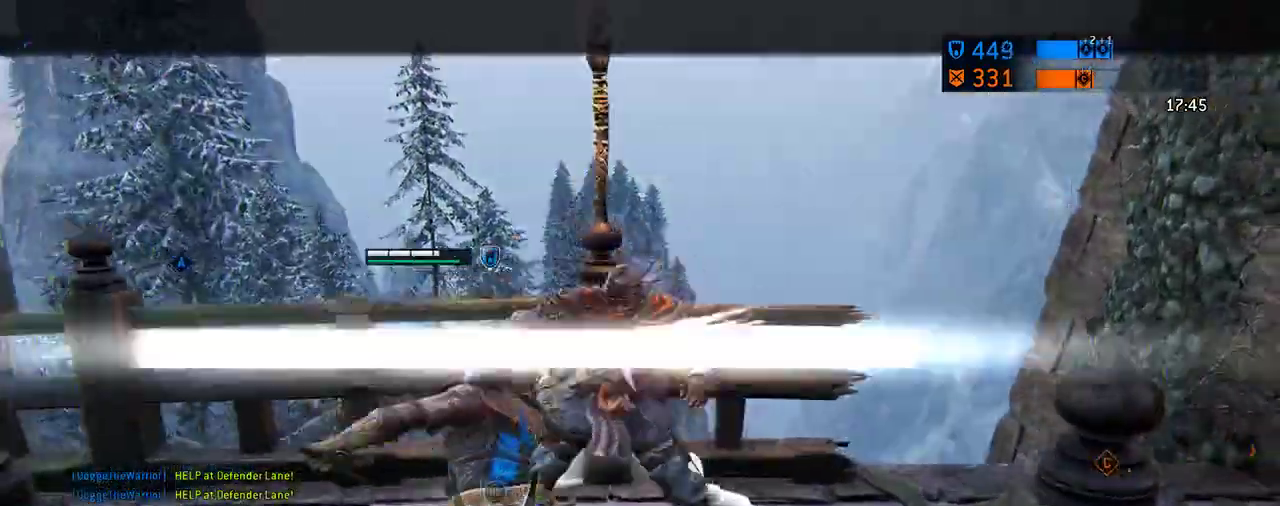
{"dt_ms": 312, "buttons": [], "left_stick": "center", "right_stick": "center", "events": [[104, "X", "up"]]}